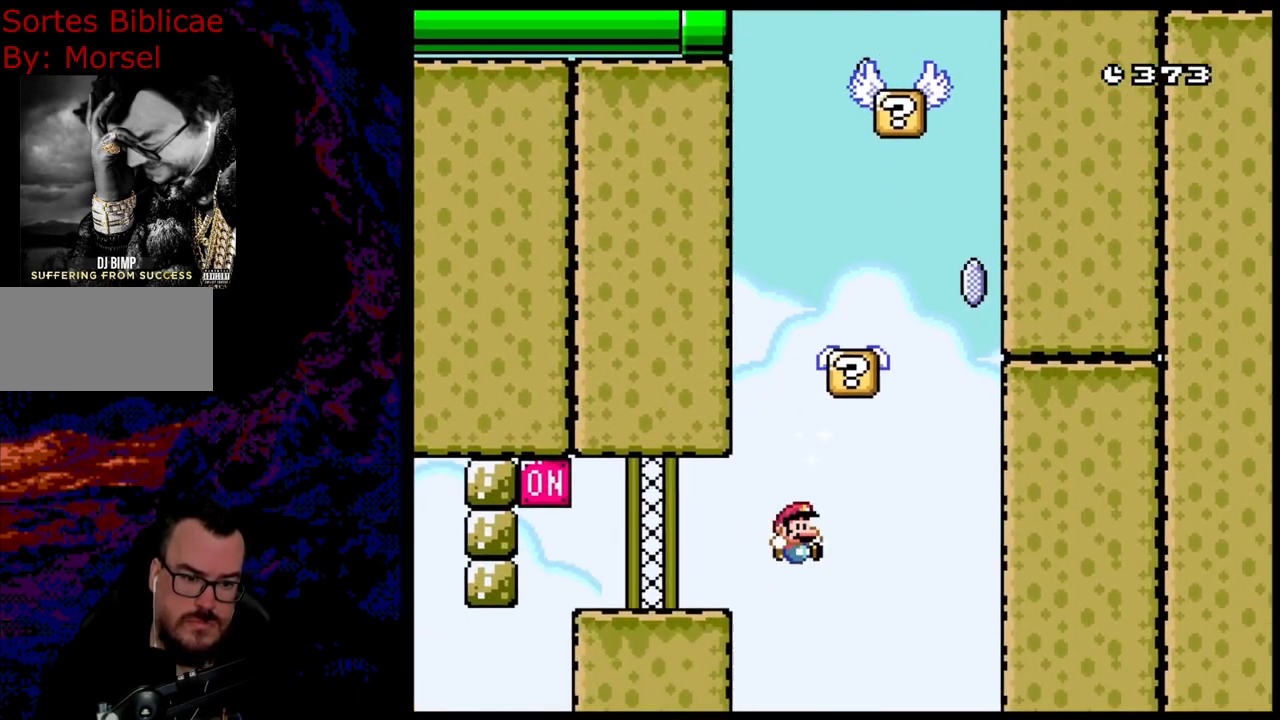
Gameplay with a controller (Nintendo layout); each line is a JSON object with the inputs held at the frame after it. "events" lists button and stick changes between this image and that frame as [ms after this image, input, new state], when the widget could be followed in between. Not read: L3 R3.
{"buttons": ["Y"], "events": []}
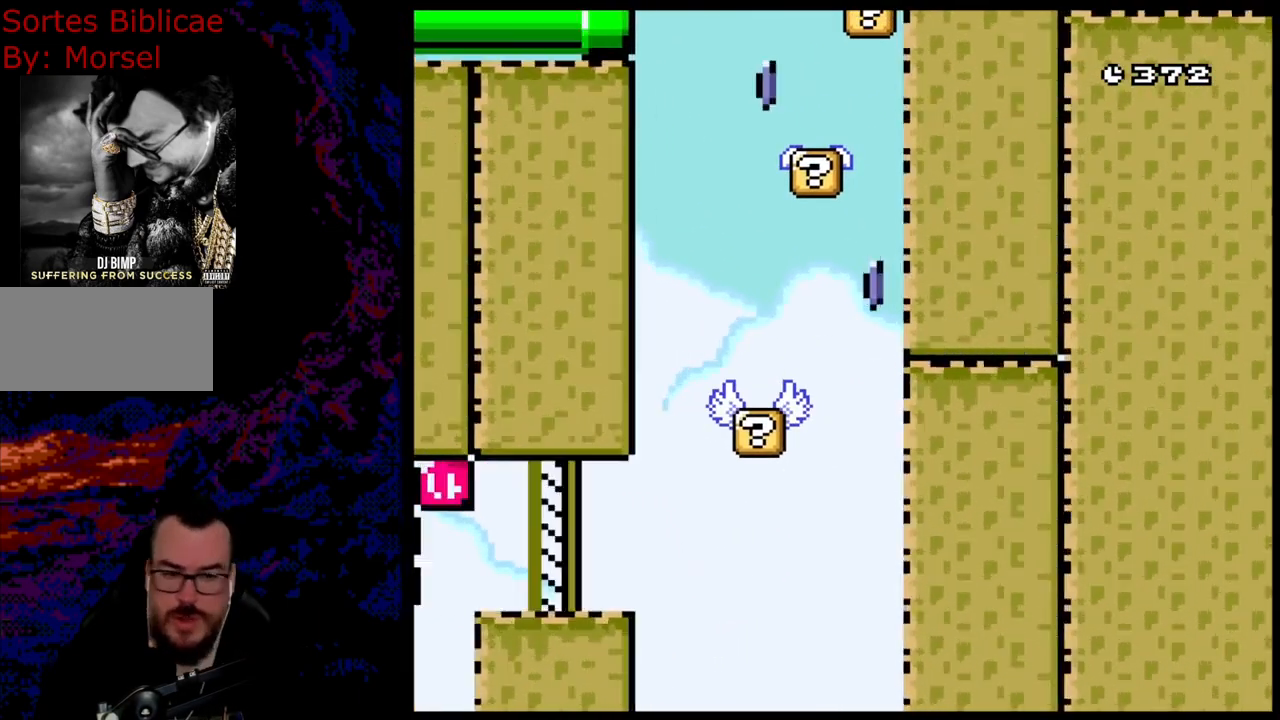
{"buttons": [], "events": [[117, "Y", "up"]]}
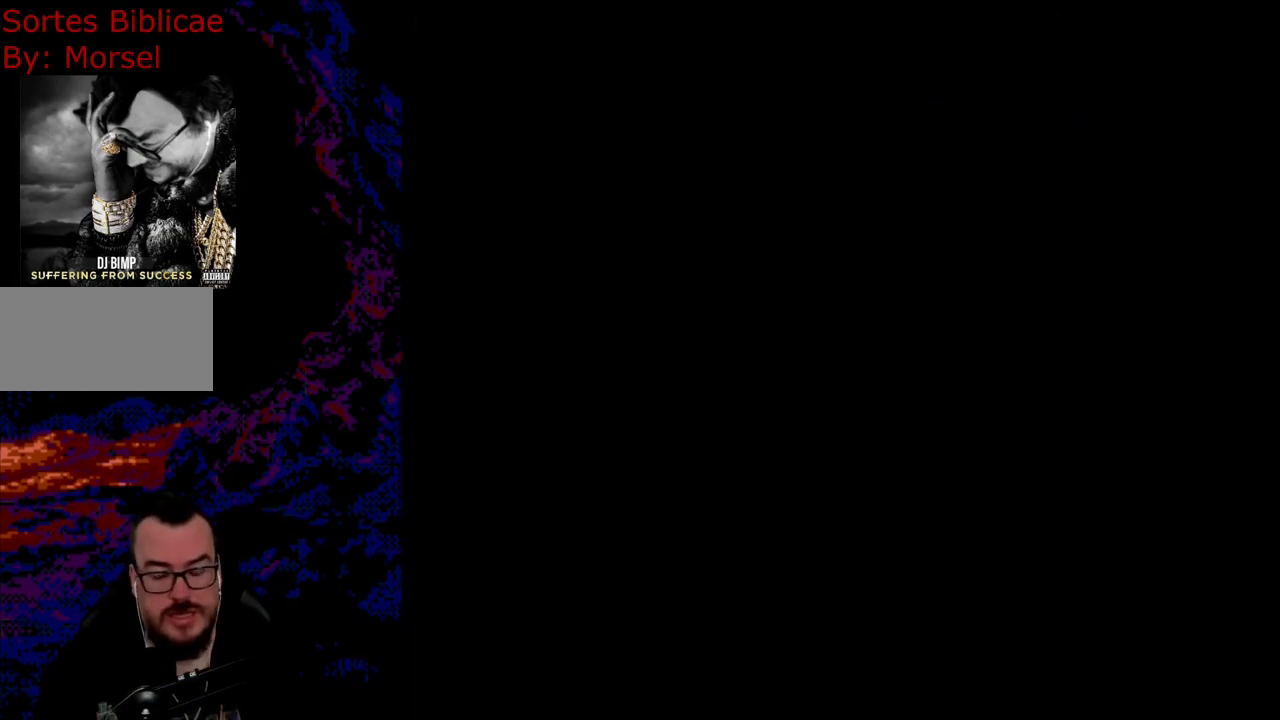
{"buttons": [], "events": []}
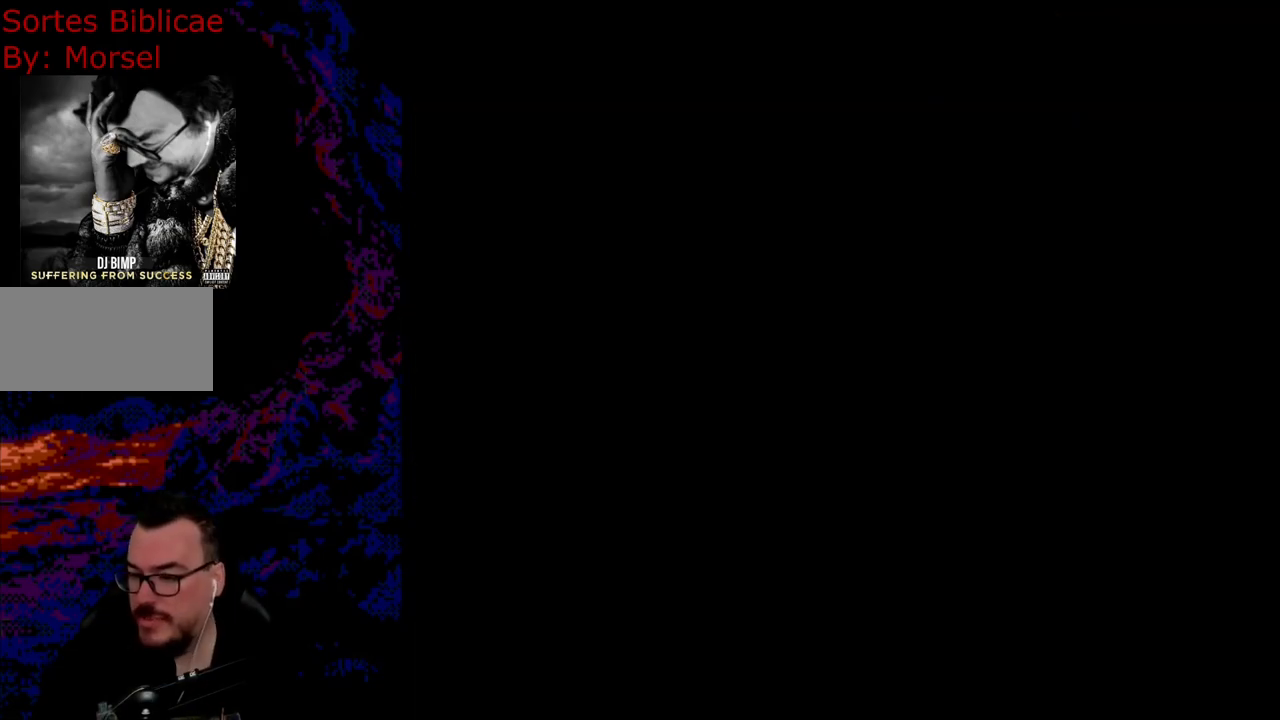
{"buttons": [], "events": []}
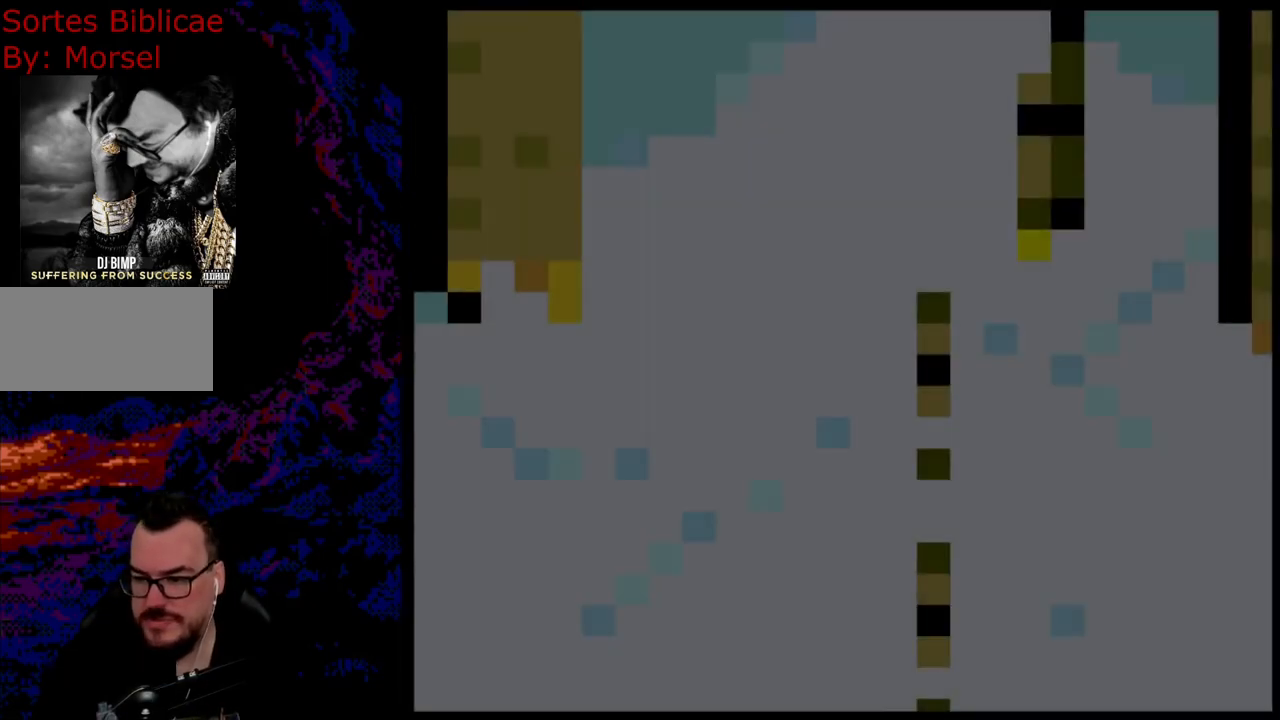
{"buttons": [], "events": []}
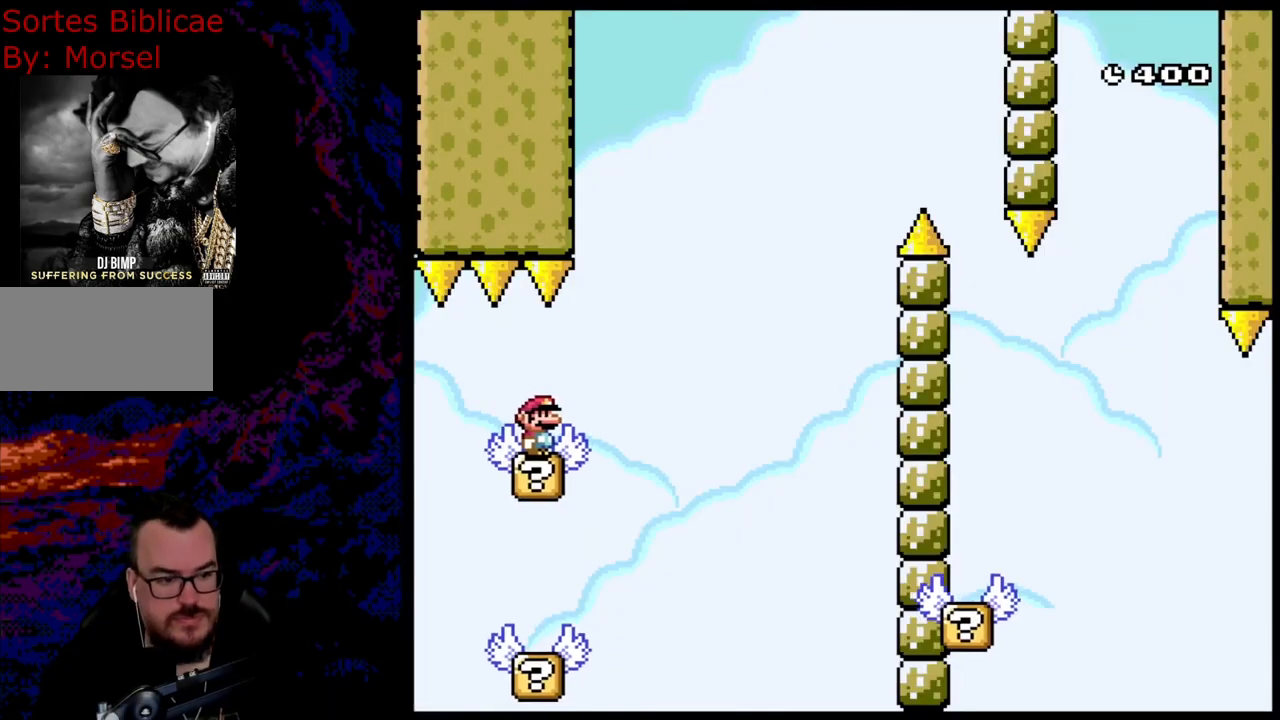
{"buttons": ["X", "DPAD_RIGHT"], "events": [[233, "DPAD_RIGHT", "down"], [417, "X", "down"]]}
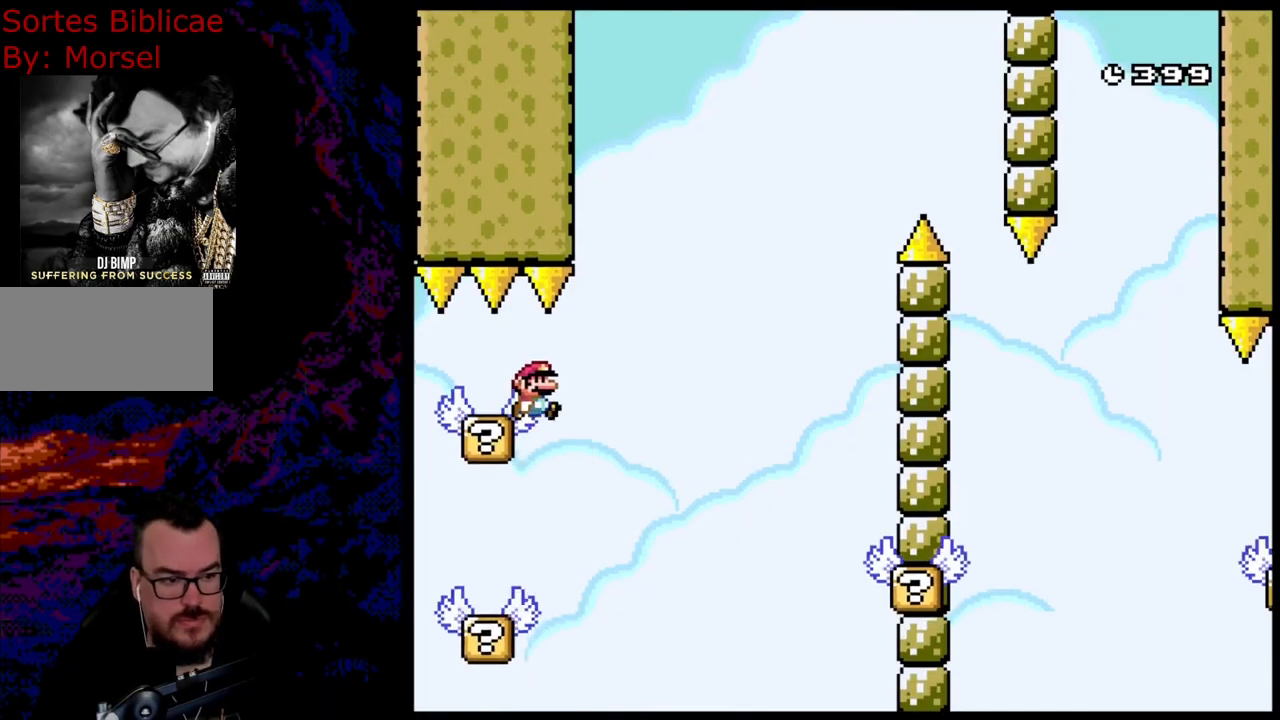
{"buttons": ["B", "DPAD_RIGHT"], "events": [[17, "B", "down"], [17, "DPAD_RIGHT", "up"], [17, "X", "up"], [183, "DPAD_RIGHT", "down"]]}
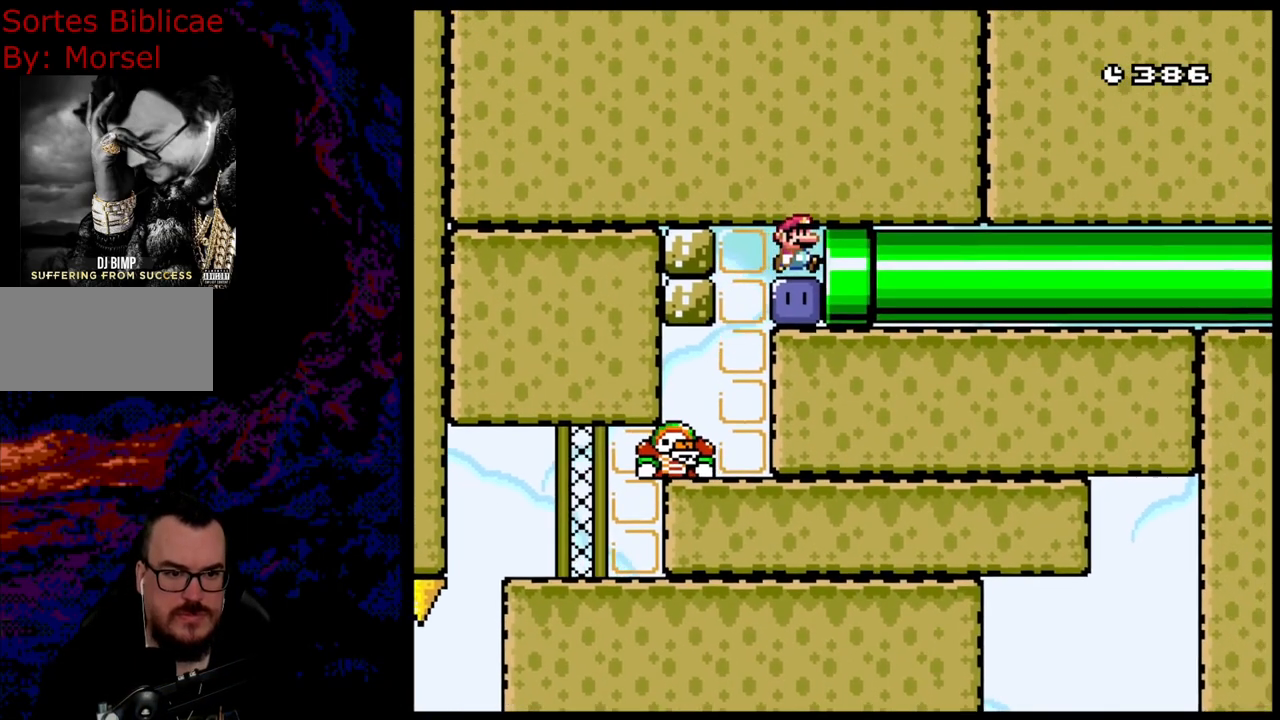
{"buttons": ["Y", "DPAD_RIGHT"], "events": [[17, "B", "up"], [83, "DPAD_RIGHT", "up"], [133, "Y", "down"], [267, "DPAD_RIGHT", "down"]]}
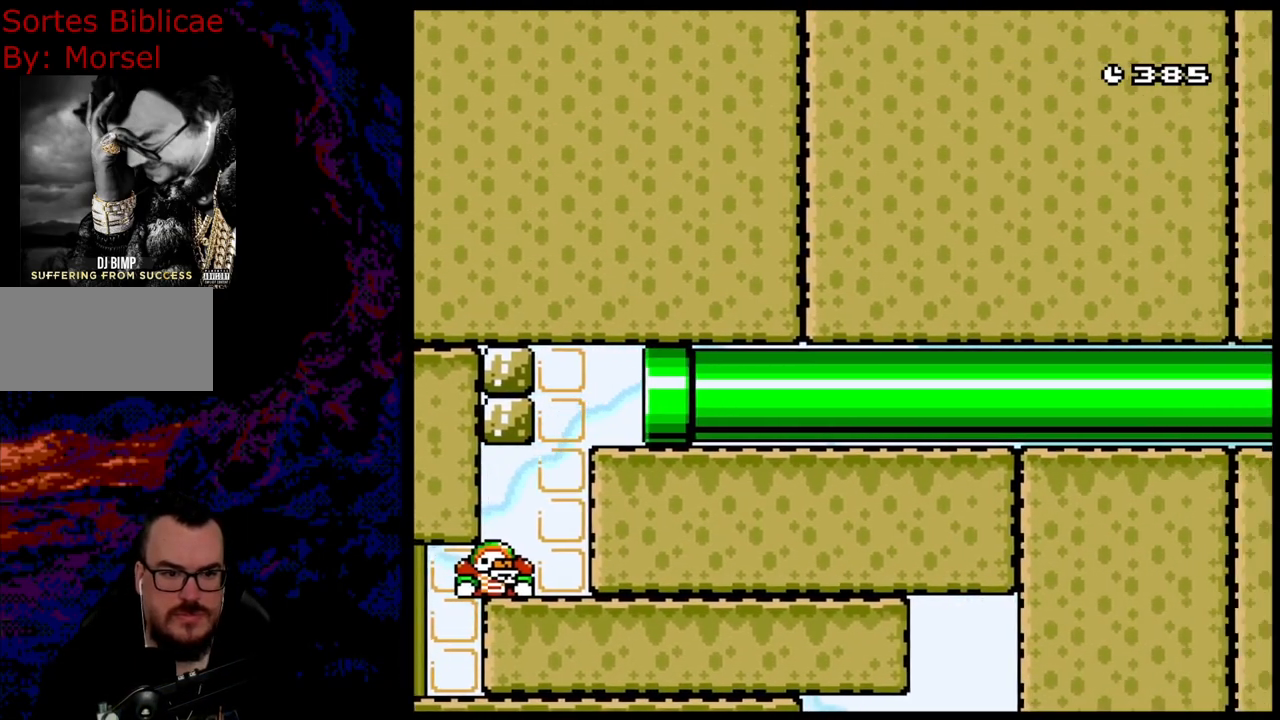
{"buttons": ["B", "Y", "DPAD_RIGHT"], "events": [[317, "B", "down"]]}
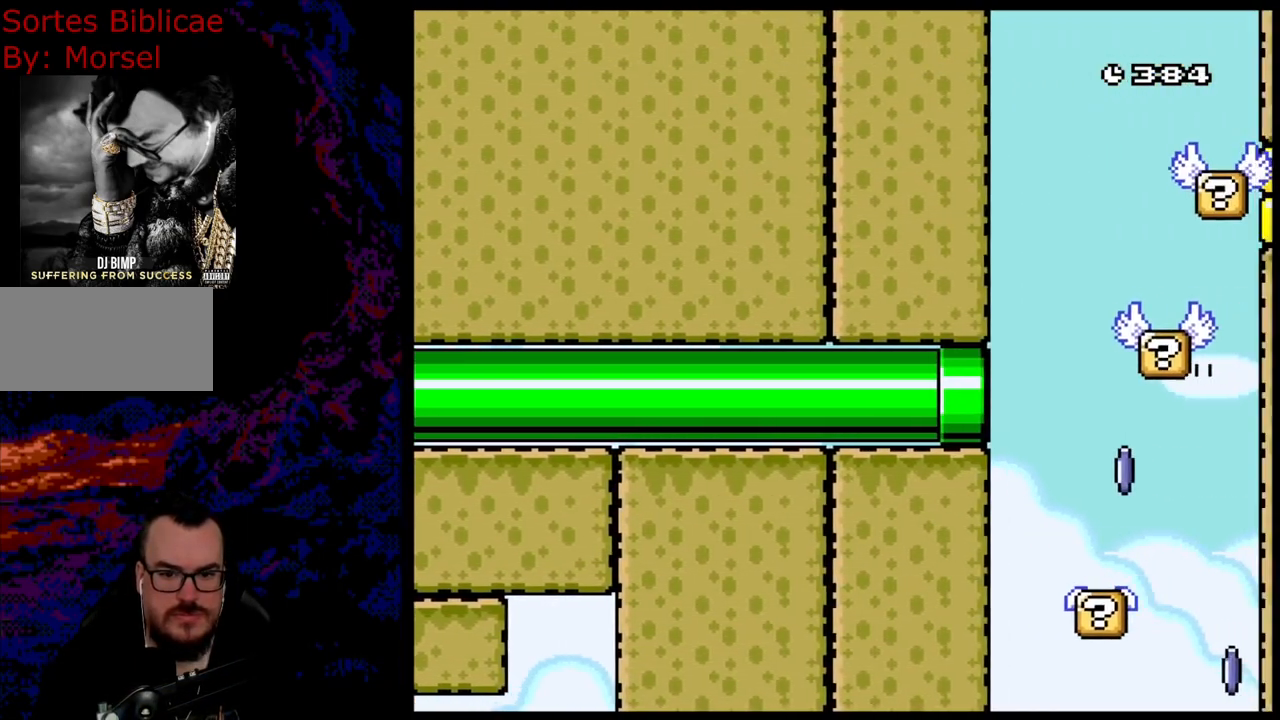
{"buttons": ["Y", "DPAD_LEFT"], "events": [[383, "B", "up"], [433, "DPAD_DOWN", "down"], [450, "DPAD_DOWN", "up"], [450, "DPAD_LEFT", "down"], [450, "DPAD_RIGHT", "up"]]}
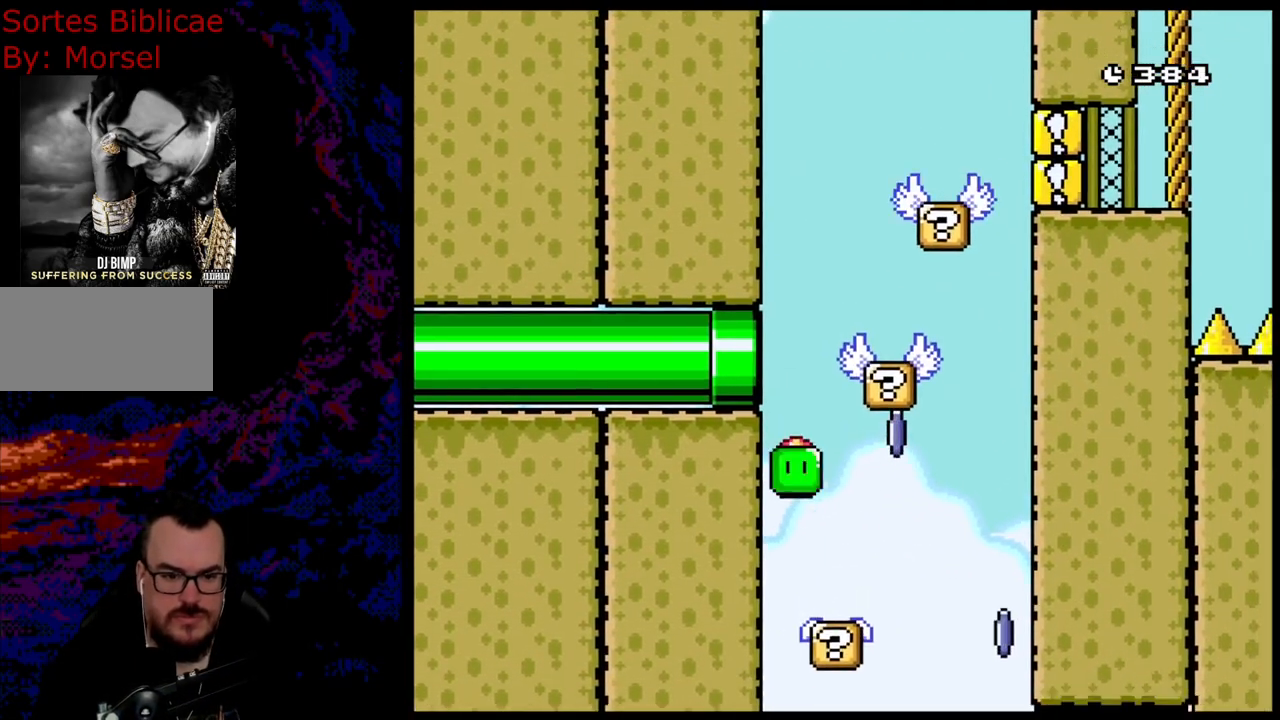
{"buttons": ["Y", "DPAD_LEFT"], "events": [[50, "DPAD_LEFT", "up"], [50, "DPAD_RIGHT", "down"], [300, "B", "down"], [450, "B", "up"], [450, "DPAD_DOWN", "down"], [450, "DPAD_RIGHT", "up"], [467, "DPAD_DOWN", "up"], [467, "DPAD_LEFT", "down"]]}
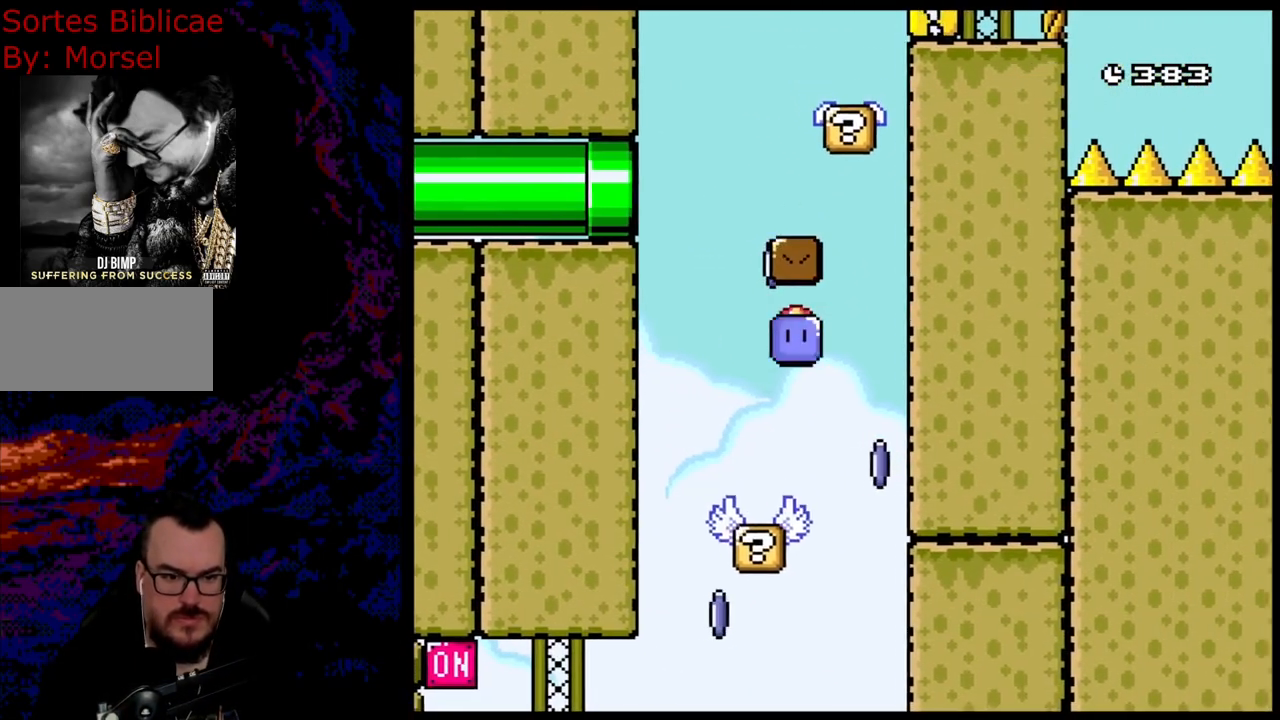
{"buttons": ["Y"], "events": [[183, "DPAD_LEFT", "up"]]}
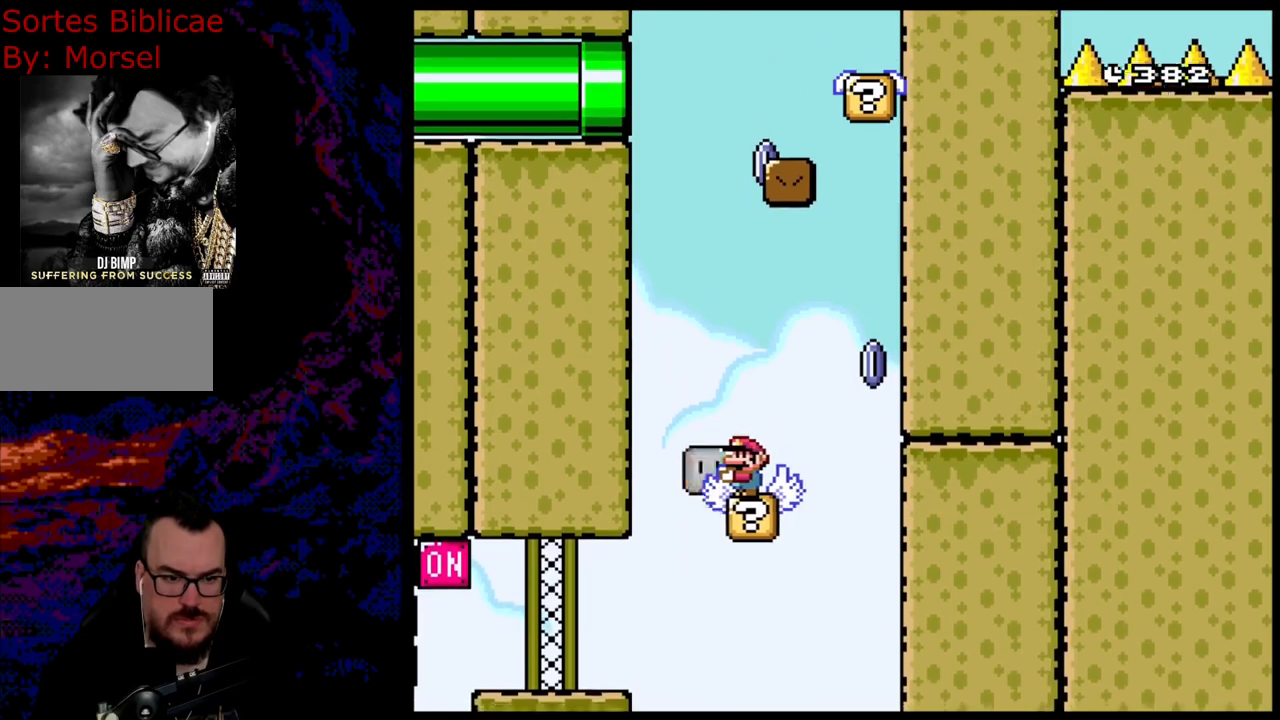
{"buttons": ["Y"], "events": []}
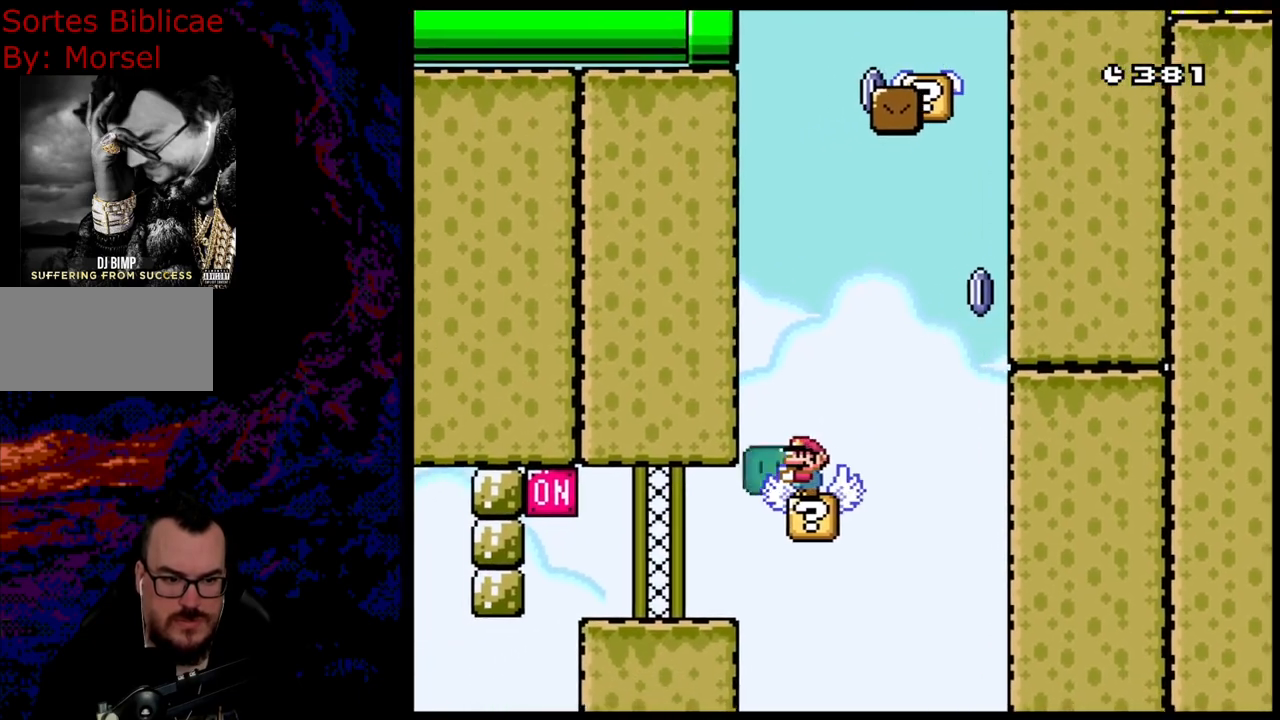
{"buttons": ["Y", "DPAD_LEFT"], "events": [[233, "DPAD_LEFT", "down"]]}
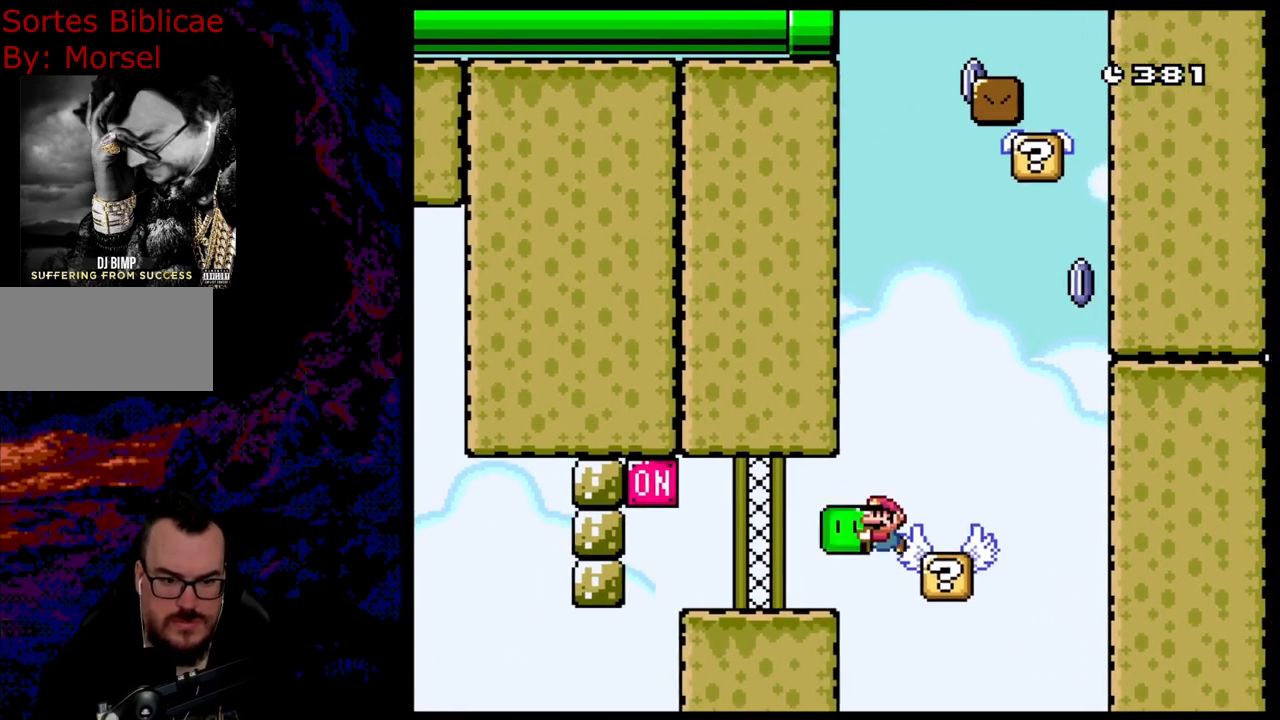
{"buttons": ["Y"], "events": [[67, "DPAD_LEFT", "up"], [67, "DPAD_RIGHT", "down"], [100, "Y", "up"], [183, "DPAD_RIGHT", "up"], [183, "DPAD_UP", "down"], [200, "DPAD_LEFT", "down"], [200, "DPAD_UP", "up"], [200, "Y", "down"], [417, "DPAD_LEFT", "up"]]}
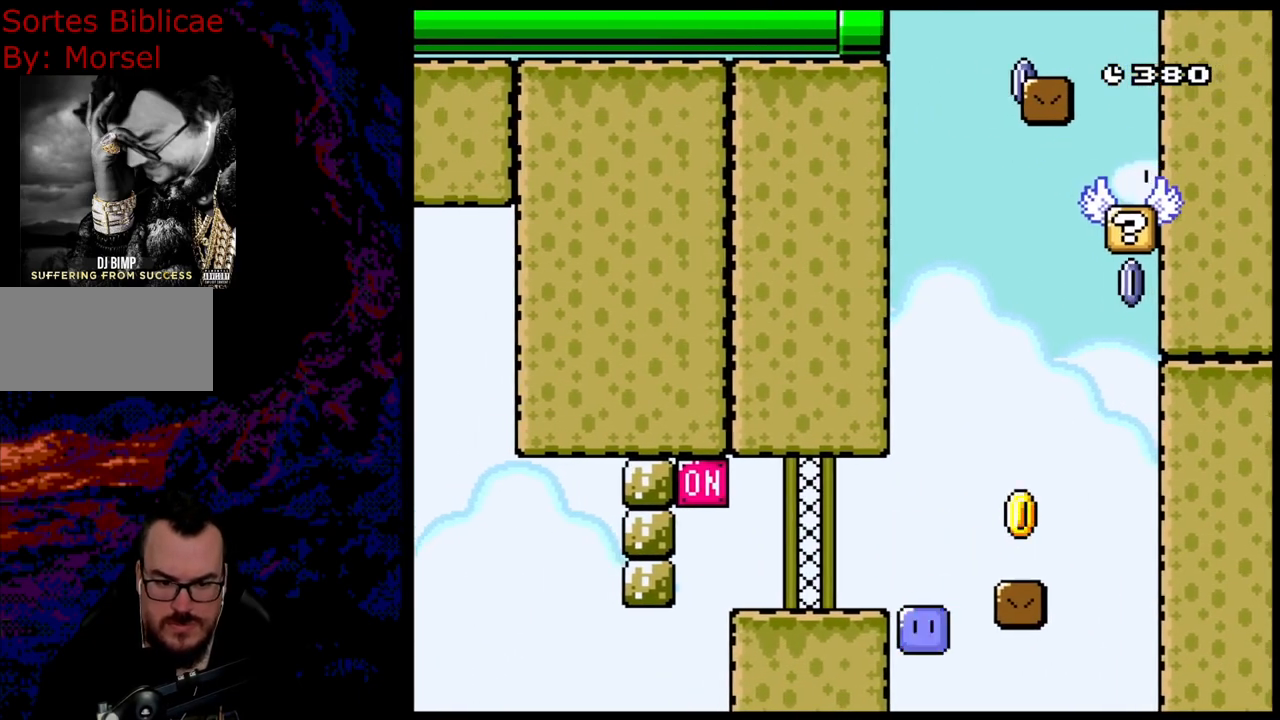
{"buttons": [], "events": [[467, "Y", "up"]]}
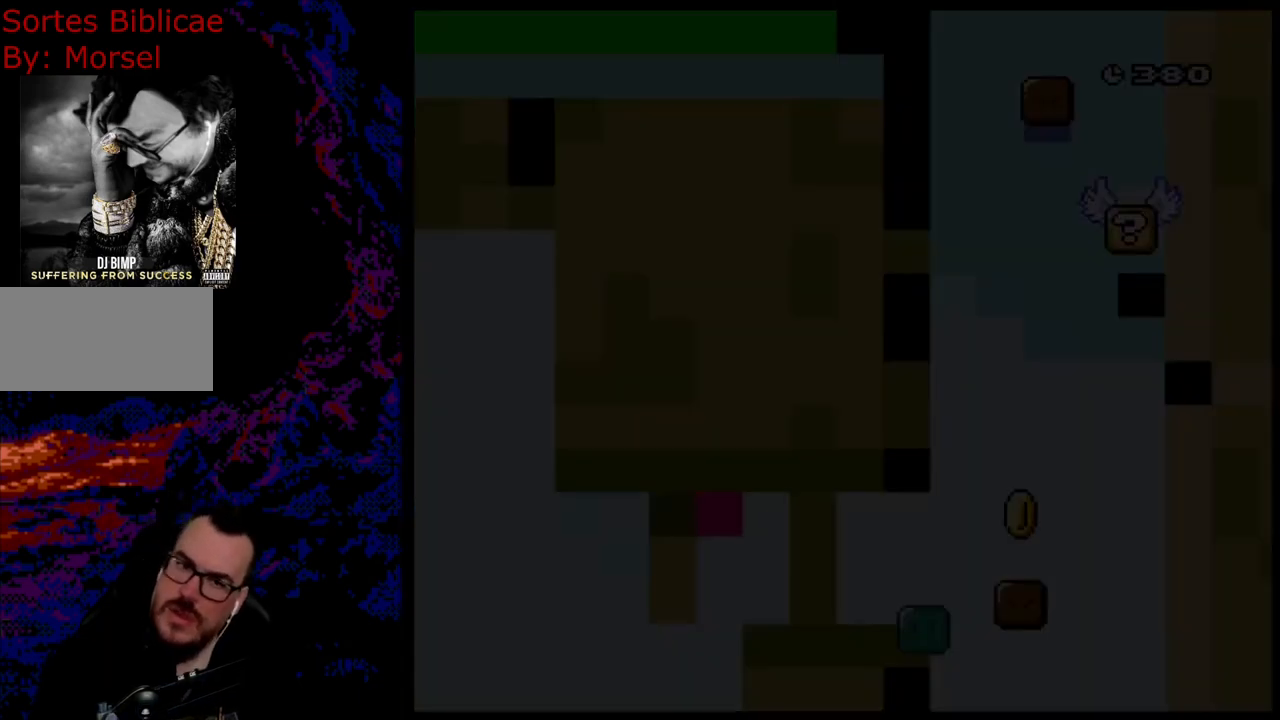
{"buttons": [], "events": []}
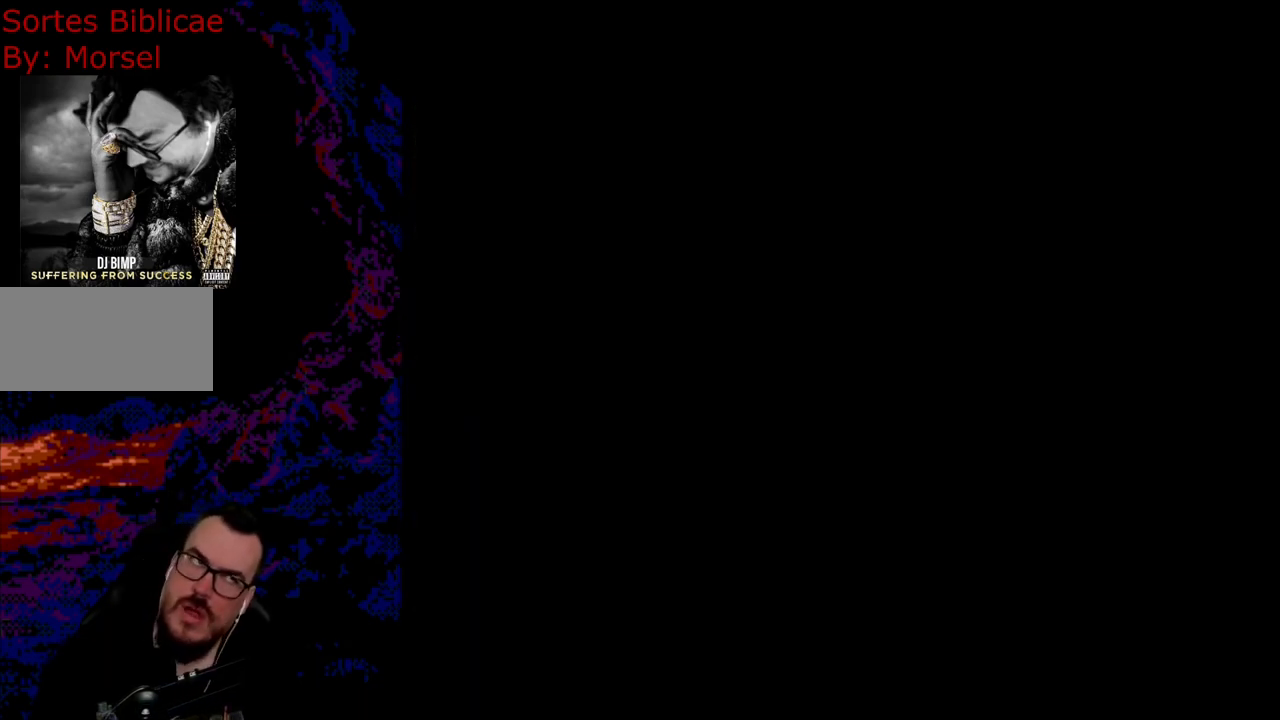
{"buttons": [], "events": []}
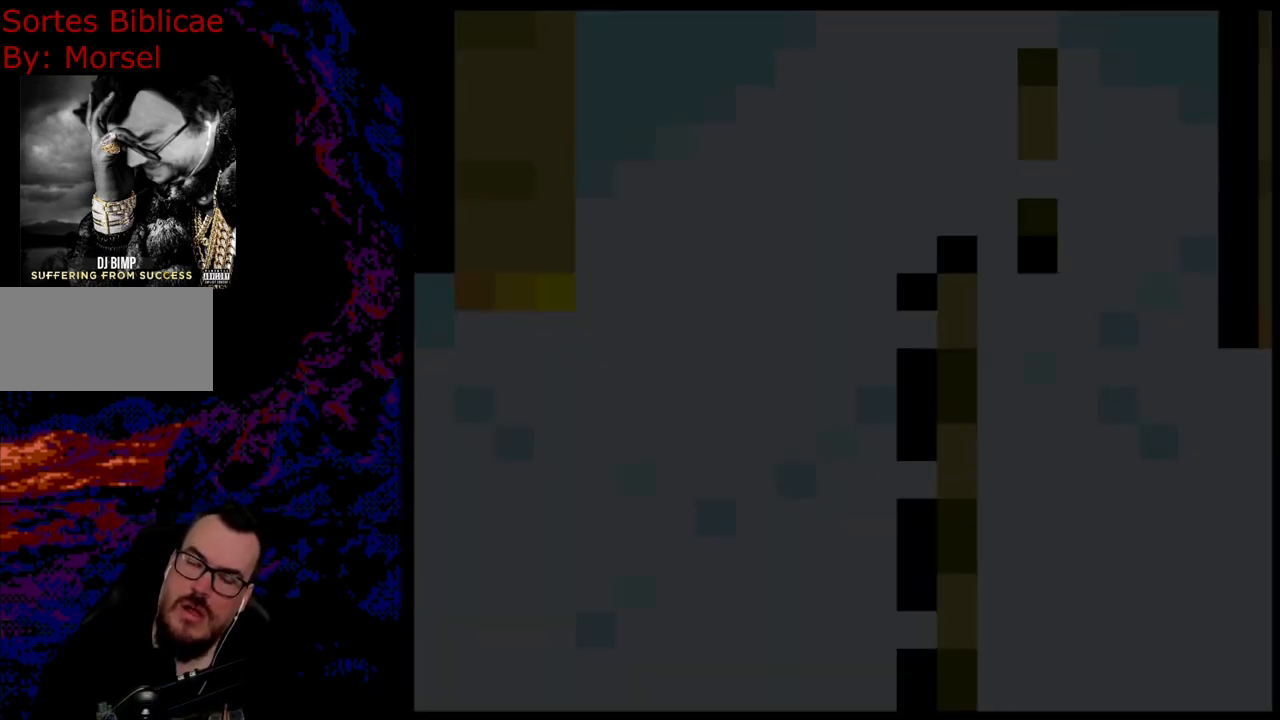
{"buttons": [], "events": []}
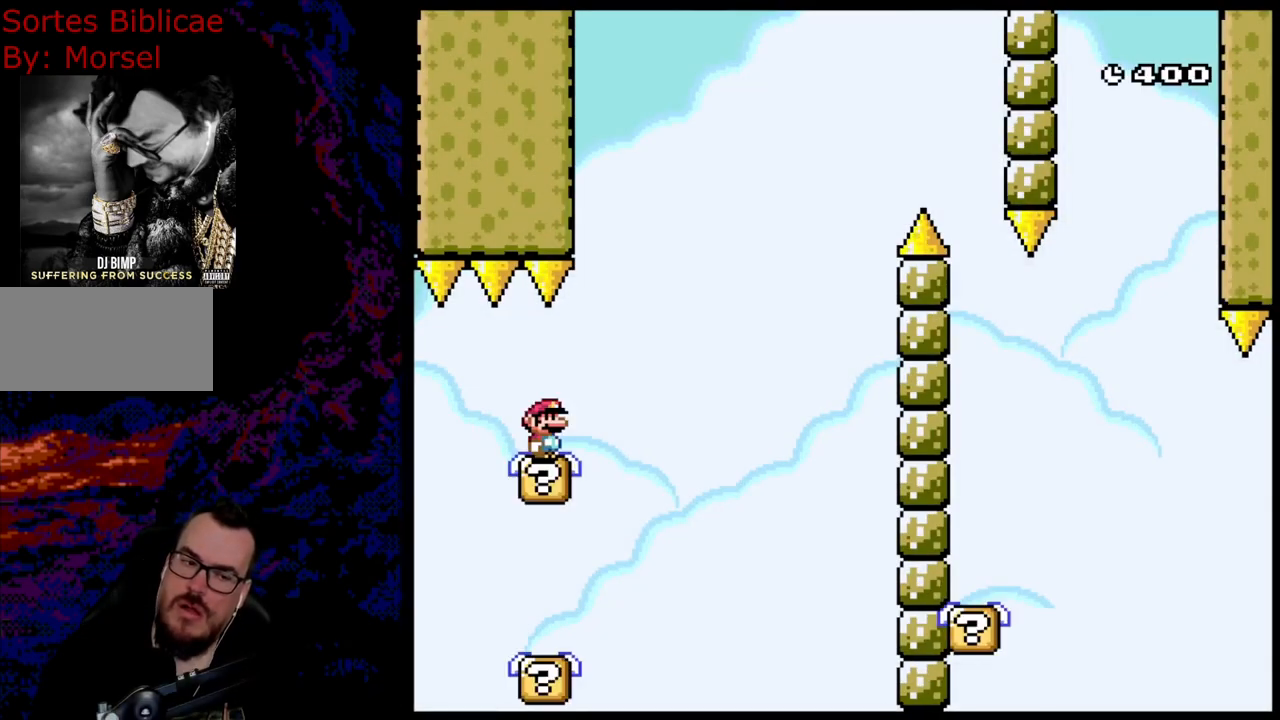
{"buttons": [], "events": []}
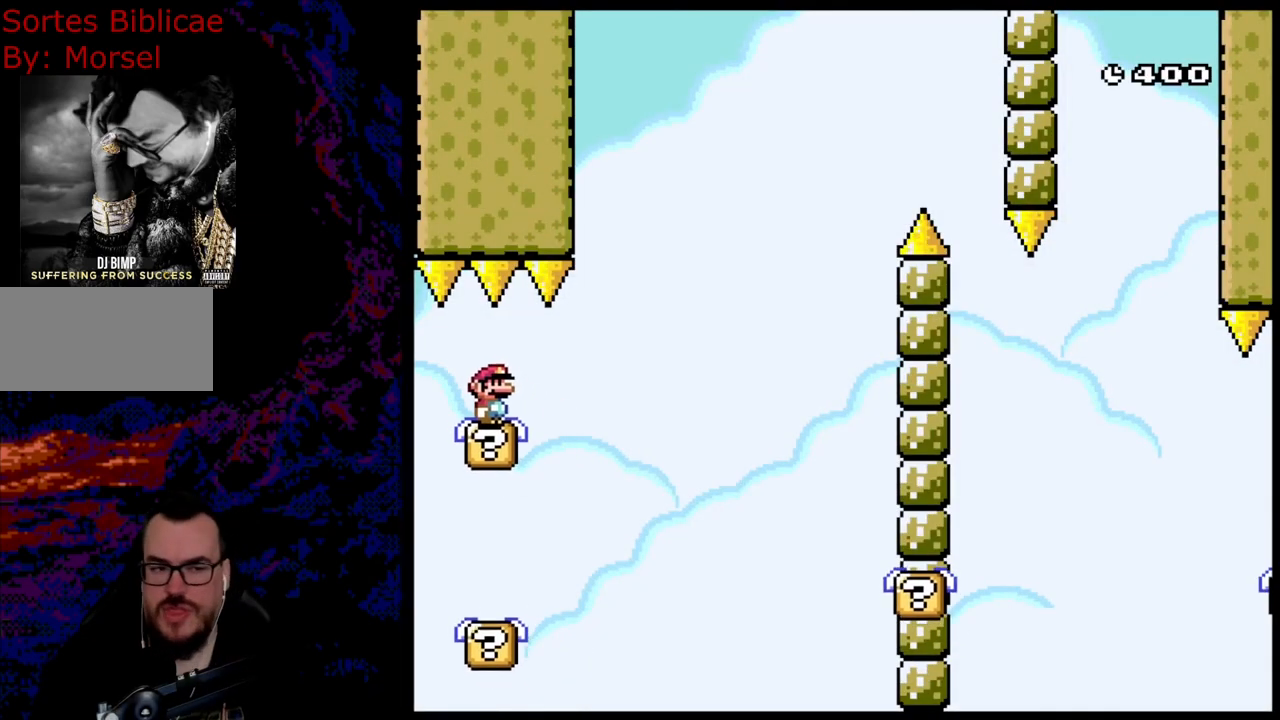
{"buttons": [], "events": [[83, "B", "down"], [333, "B", "up"]]}
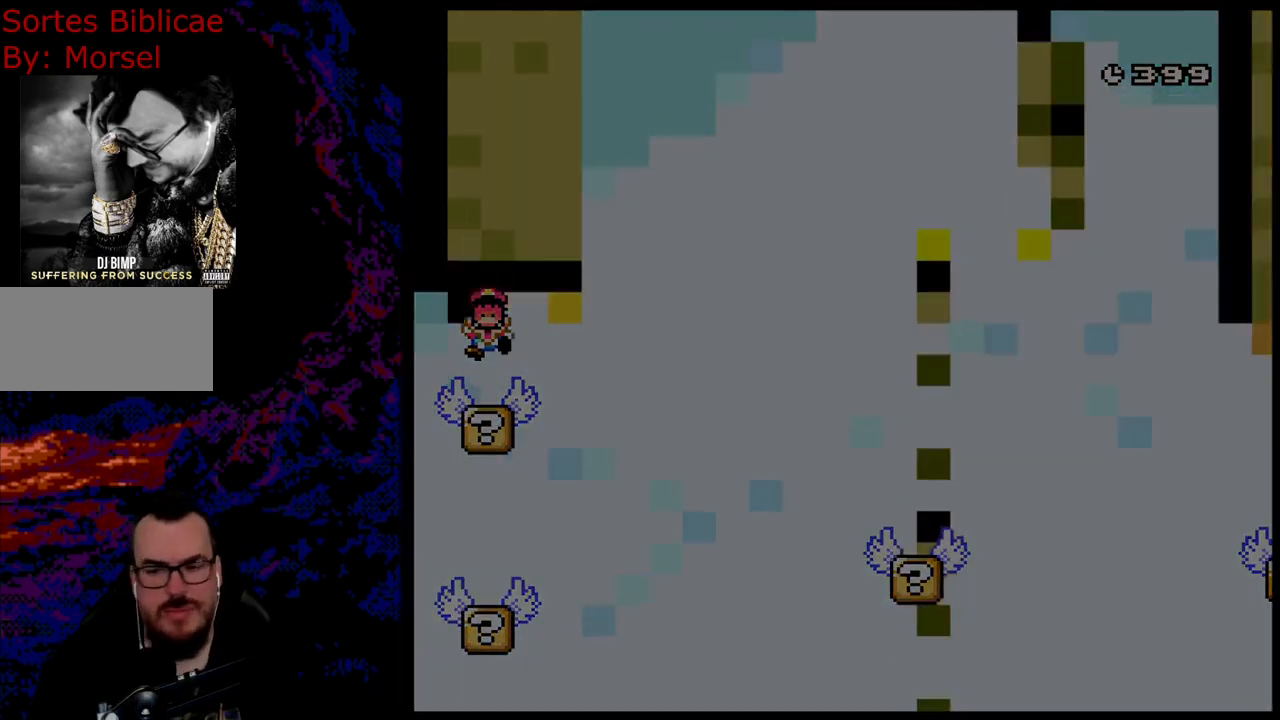
{"buttons": [], "events": []}
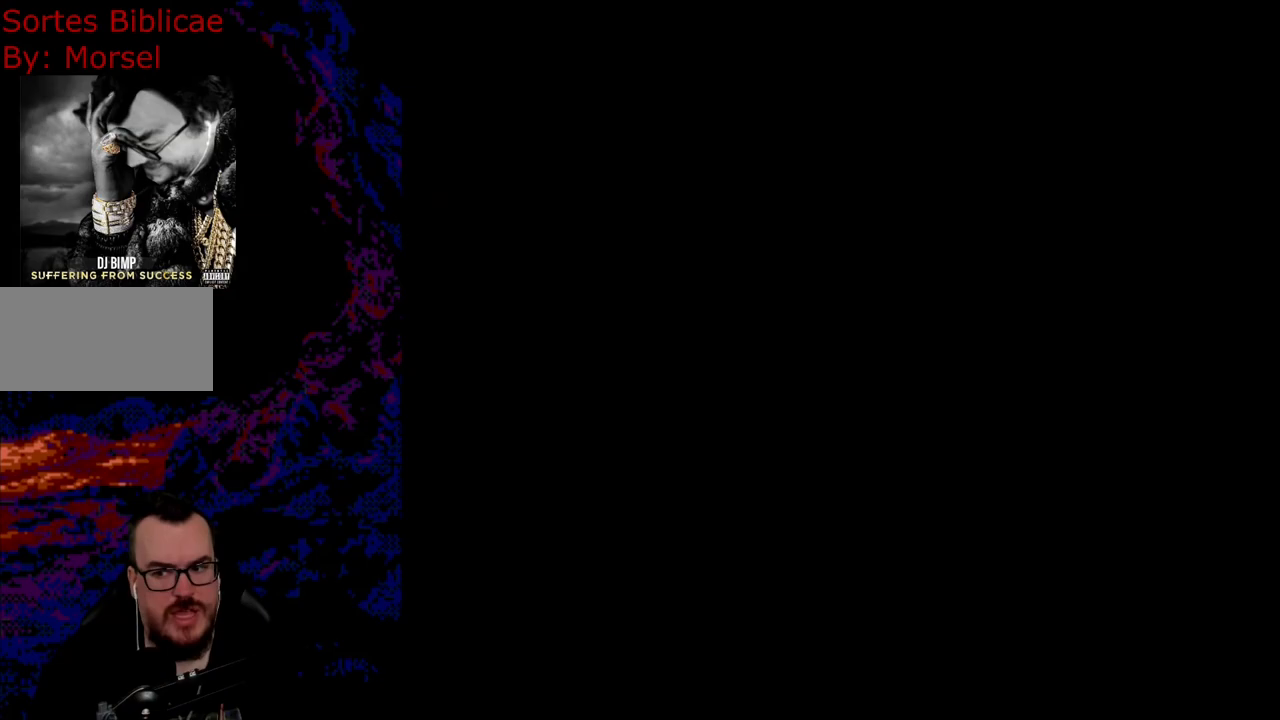
{"buttons": ["B", "Y"], "events": [[50, "Y", "down"], [133, "B", "down"]]}
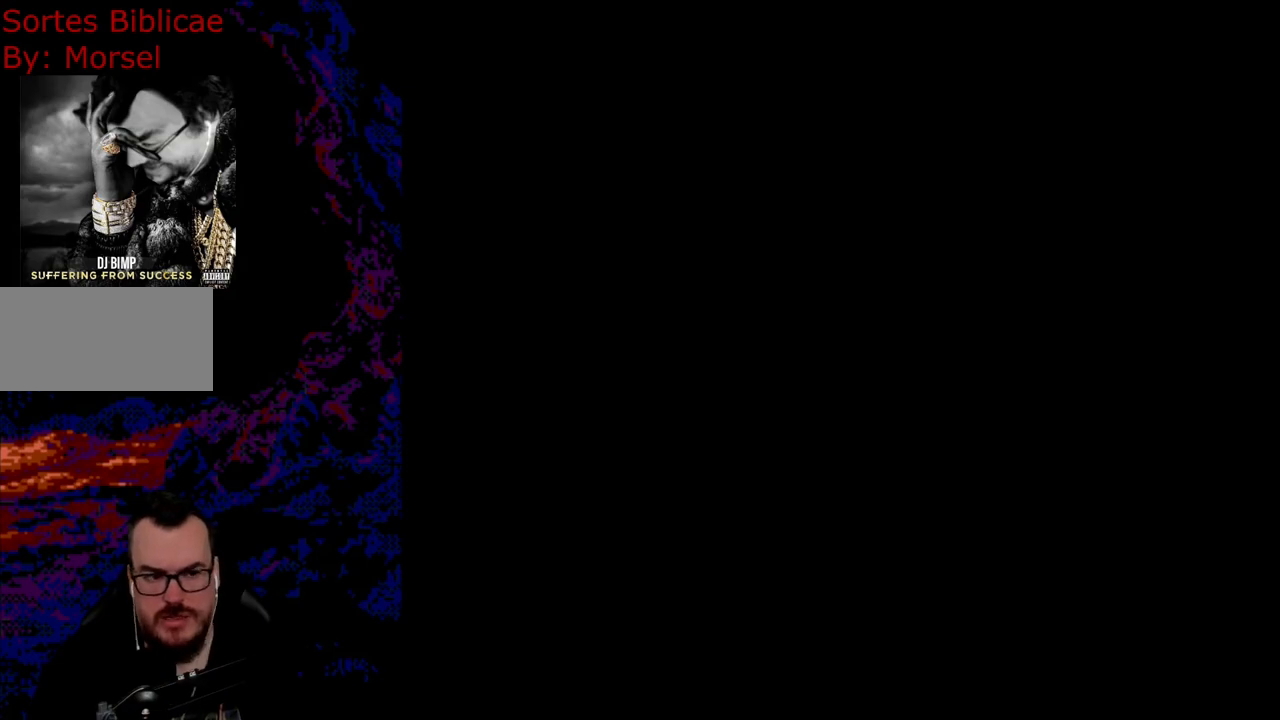
{"buttons": ["B", "Y"], "events": []}
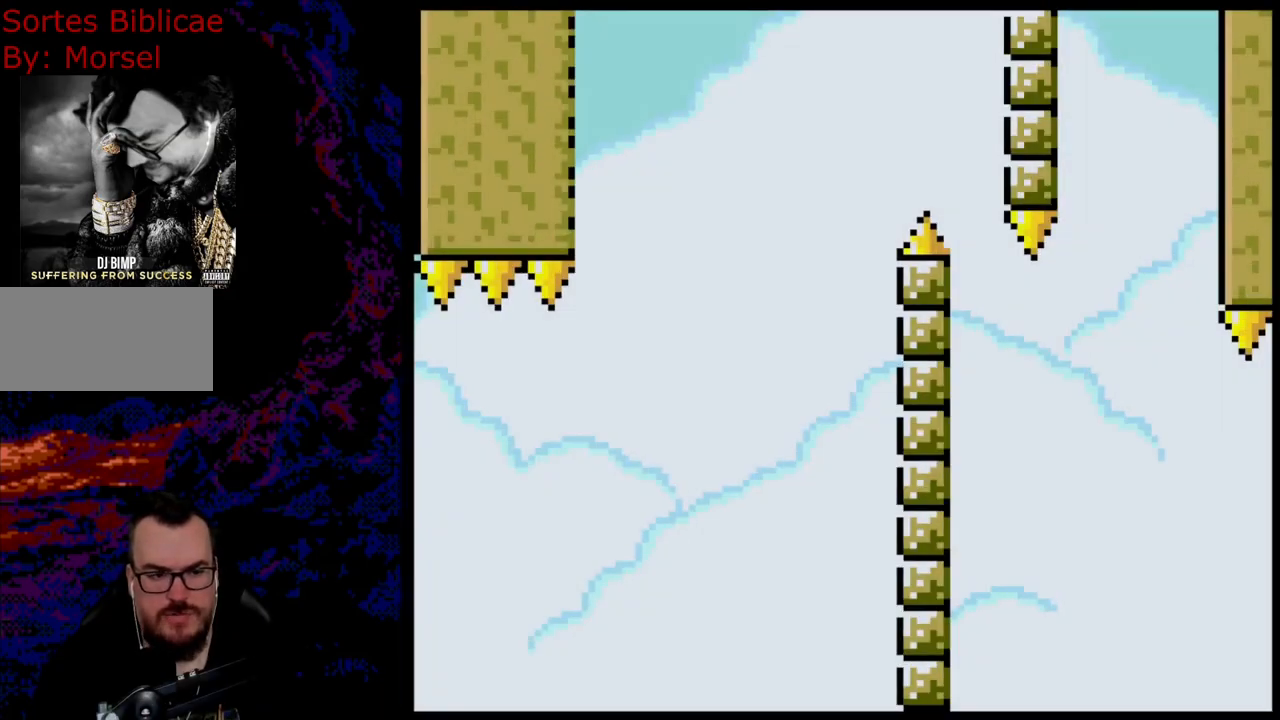
{"buttons": ["A", "X", "DPAD_RIGHT"], "events": [[33, "DPAD_RIGHT", "down"], [100, "B", "up"], [150, "X", "down"], [150, "Y", "up"], [350, "A", "down"]]}
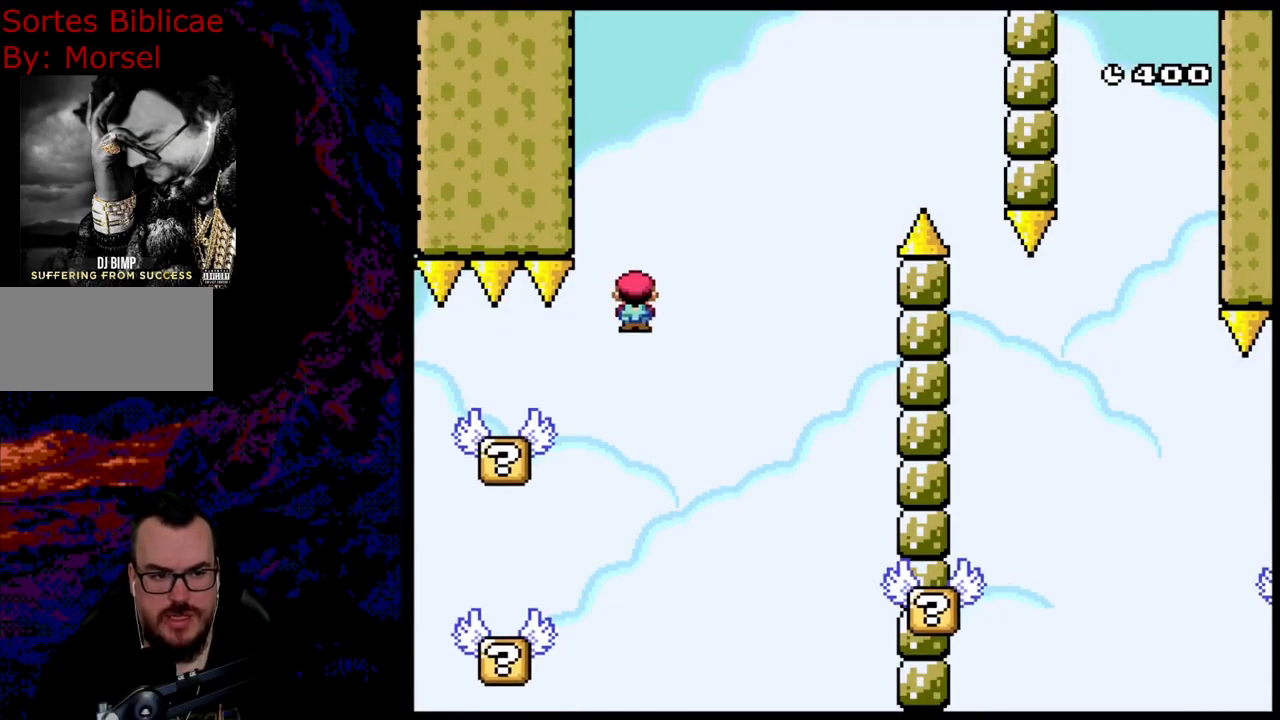
{"buttons": ["A", "X", "DPAD_LEFT"], "events": [[17, "A", "up"], [50, "DPAD_DOWN", "down"], [50, "DPAD_RIGHT", "up"], [67, "DPAD_DOWN", "up"], [67, "DPAD_LEFT", "down"], [183, "A", "down"]]}
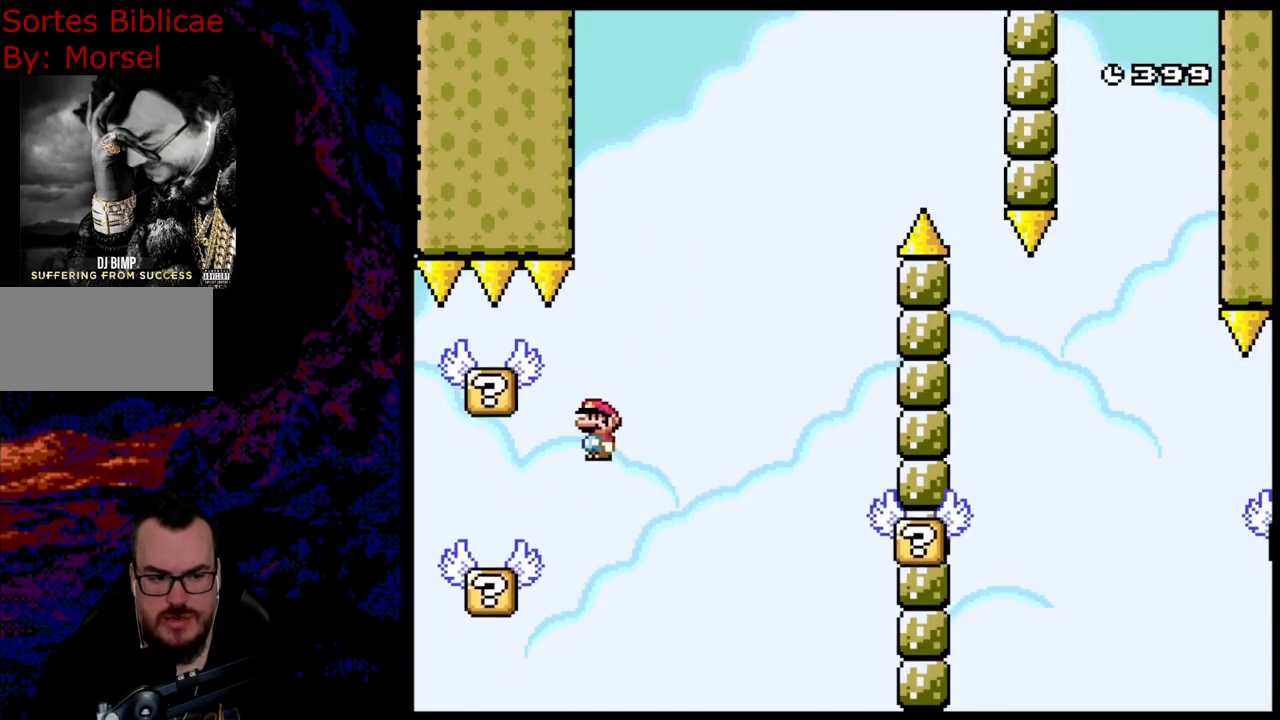
{"buttons": ["Y"], "events": [[183, "DPAD_LEFT", "up"], [200, "DPAD_RIGHT", "down"], [300, "A", "up"], [300, "DPAD_RIGHT", "up"], [350, "Y", "down"], [383, "X", "up"]]}
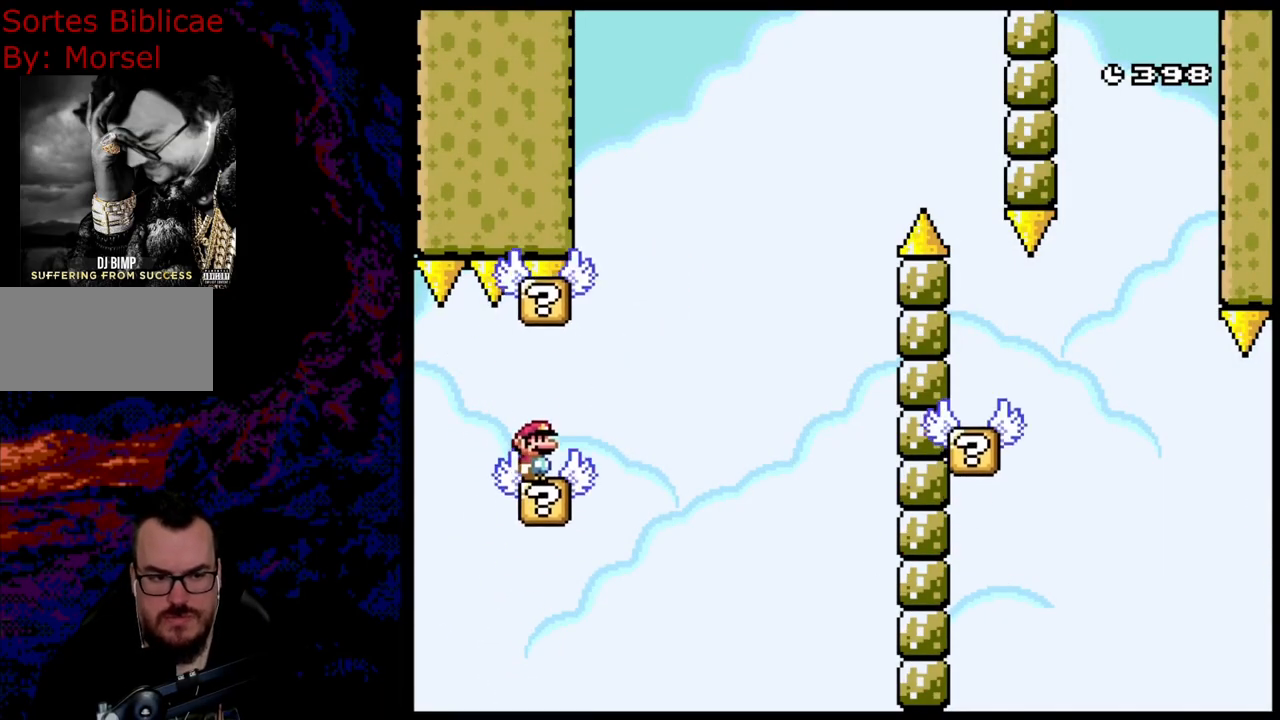
{"buttons": ["Y", "DPAD_RIGHT"], "events": [[67, "DPAD_RIGHT", "down"], [333, "B", "down"], [383, "B", "up"]]}